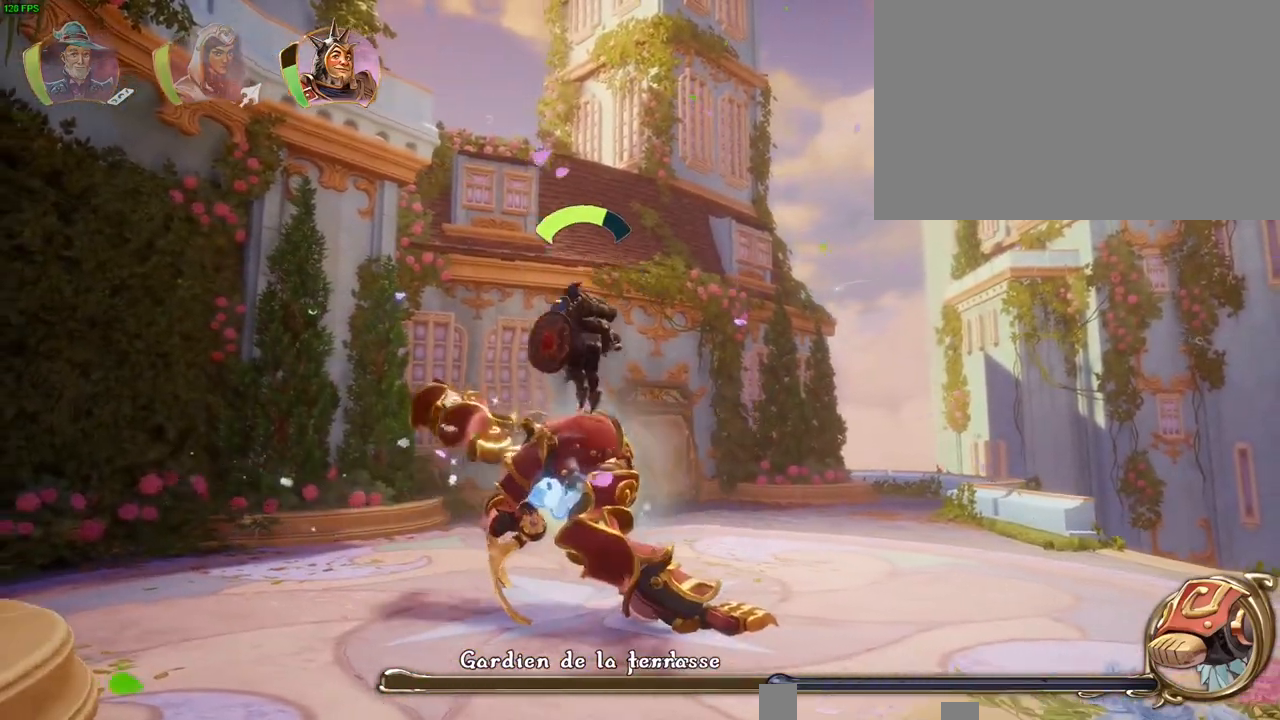
Gameplay with a controller (PlayStation layout); each line is a JSON object with the inputs held at the frame after it (dt_ms = milliseconds from this image to that frame). "button_events" lists button changes between this image and that frame as [ms after this image, input, new state], when the widget could be followed in between (sticks are given only as held states). Not read: HOME L3 R3.
{"dt_ms": 500, "buttons": [], "left_stick": "left", "right_stick": "center", "button_events": [[467, "CROSS", "up"]]}
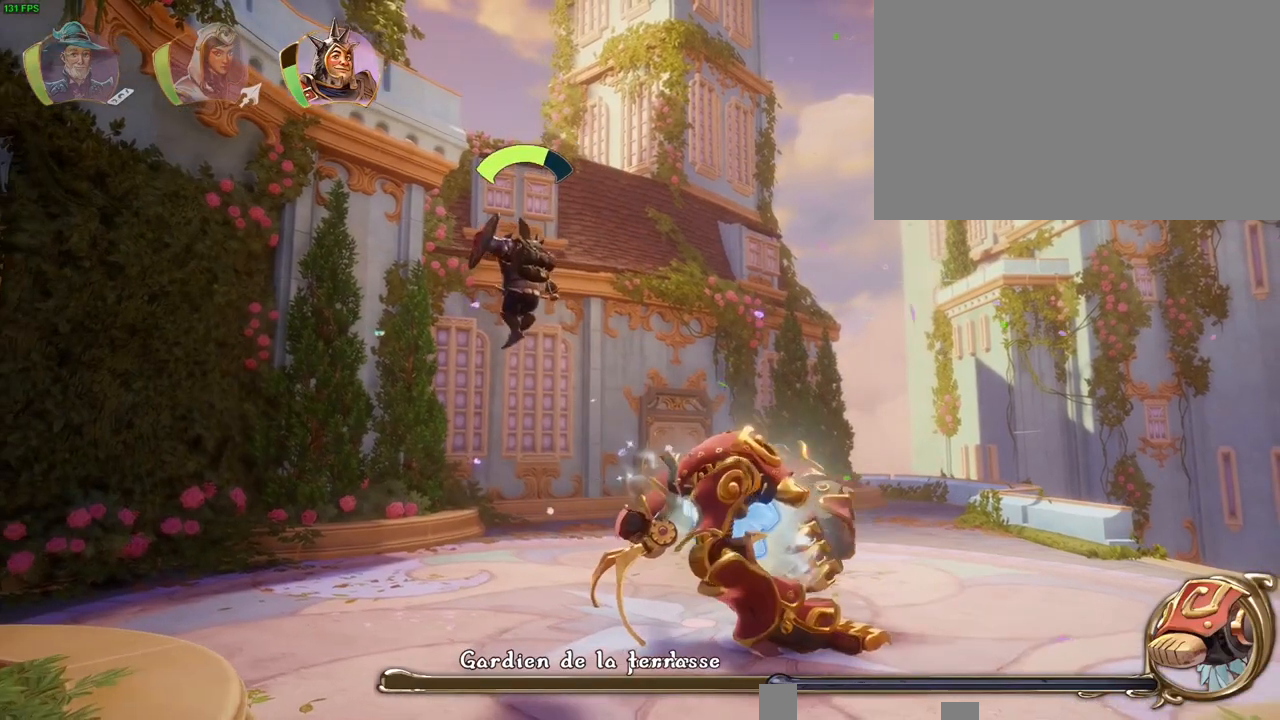
{"dt_ms": 500, "buttons": [], "left_stick": "left", "right_stick": "center", "button_events": []}
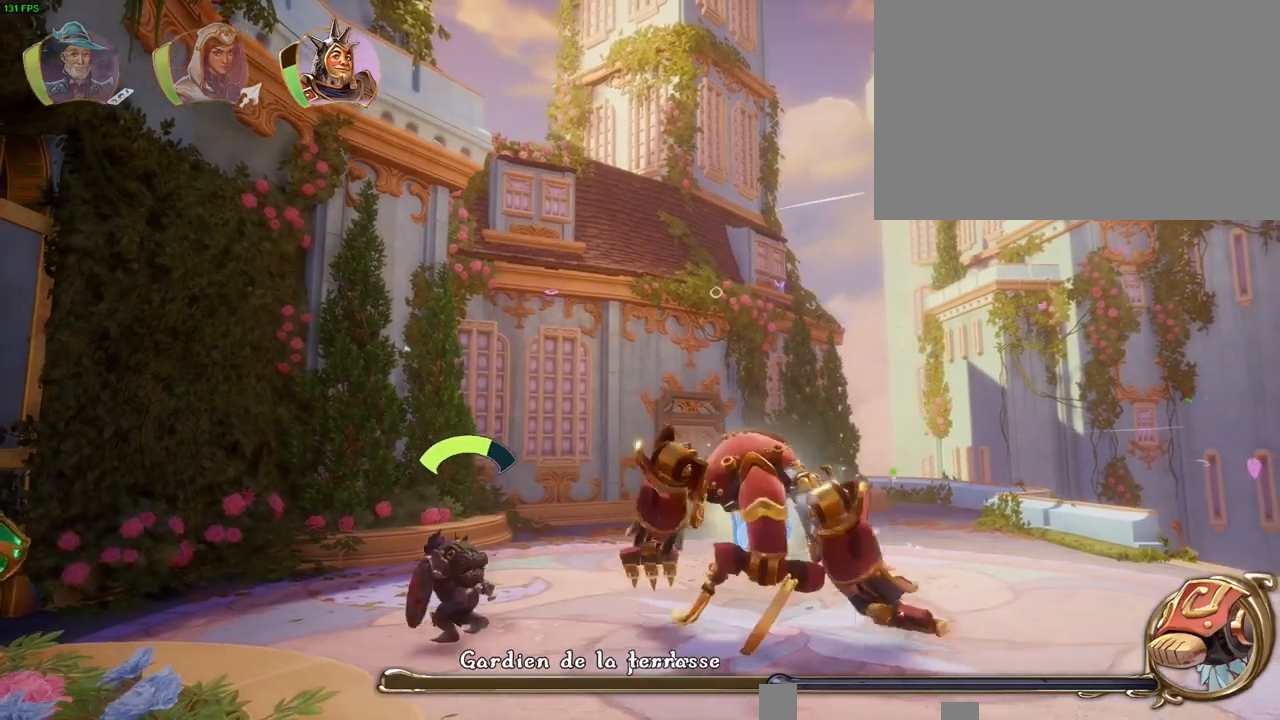
{"dt_ms": 1000, "buttons": [], "left_stick": "left", "right_stick": "right"}
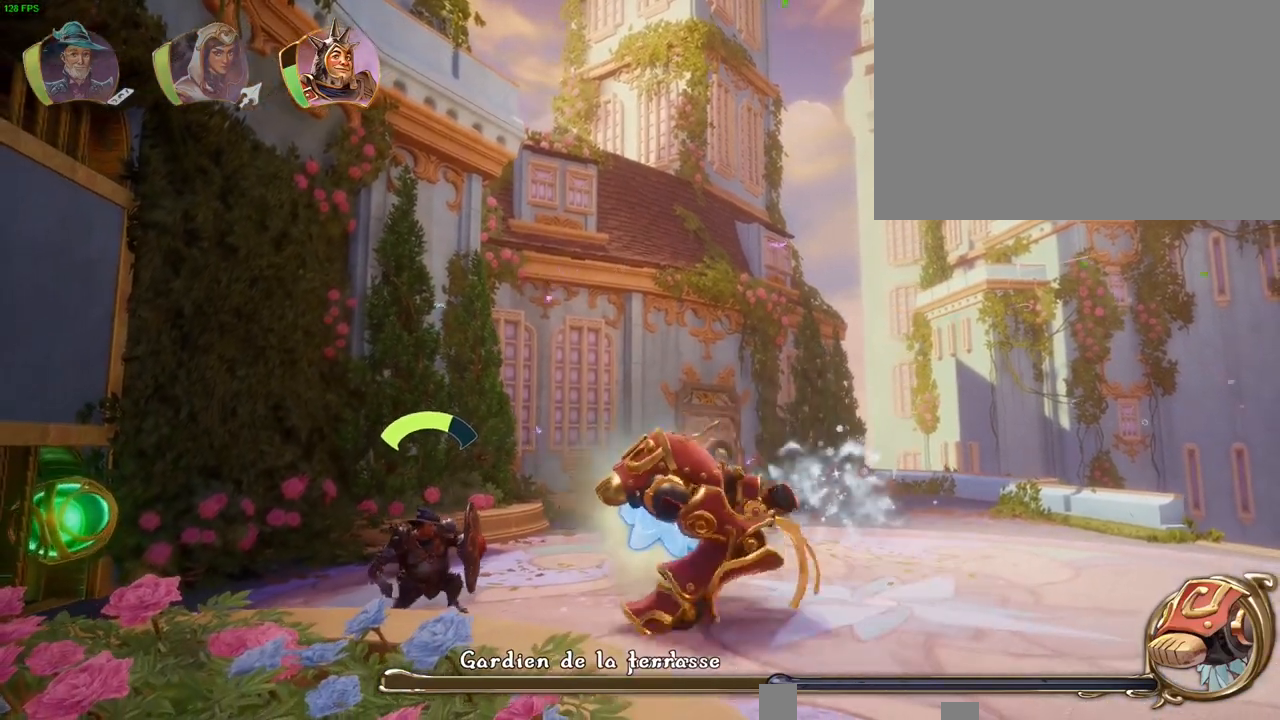
{"dt_ms": 1000, "buttons": ["TRIANGLE"], "left_stick": "up-right", "right_stick": "center", "button_events": [[533, "CROSS", "down"], [867, "CROSS", "up"], [950, "TRIANGLE", "down"]]}
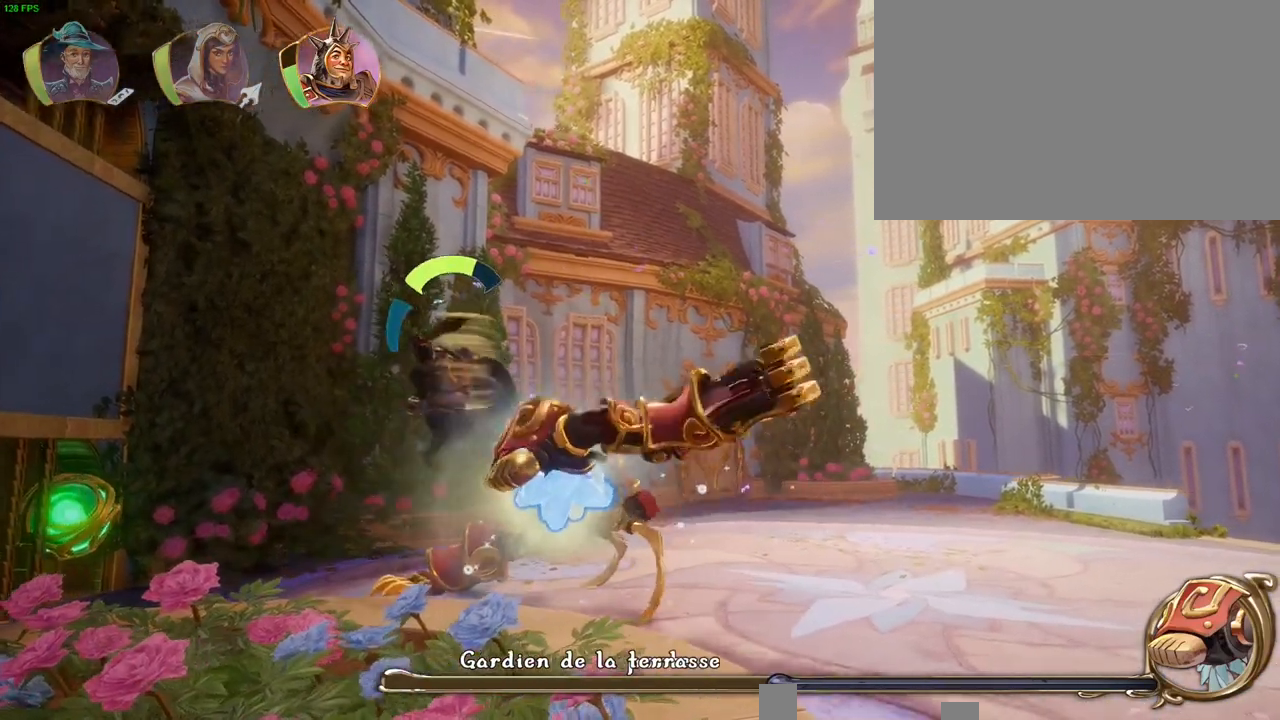
{"dt_ms": 500, "buttons": [], "left_stick": "up-right", "right_stick": "center"}